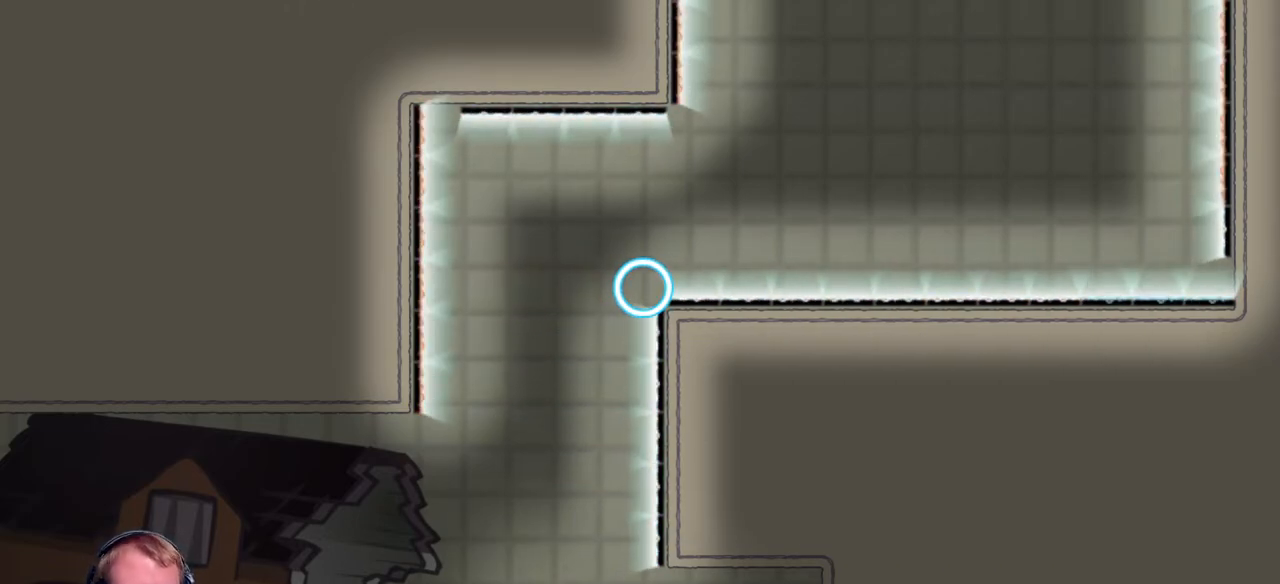
Gameplay with keyboard and mouse; each line is a JSON object with the keys and mouse buttons held at the frame after it. "events" lists presses ("down") and releases ("up") of "a", "d", "escape", "s", "w", "mouse_left" and "mouse_right" between this image and that frame as [ms after this image, input, new state], when the widget could be followed in between. "mouse_left", "mouse_right" = the "left", "right" buttons of the "mouse" list. No other keys are recorded. Mouse movement is not recorded.
{"keys": ["a"], "mouse": [], "events": [[383, "a", "down"]]}
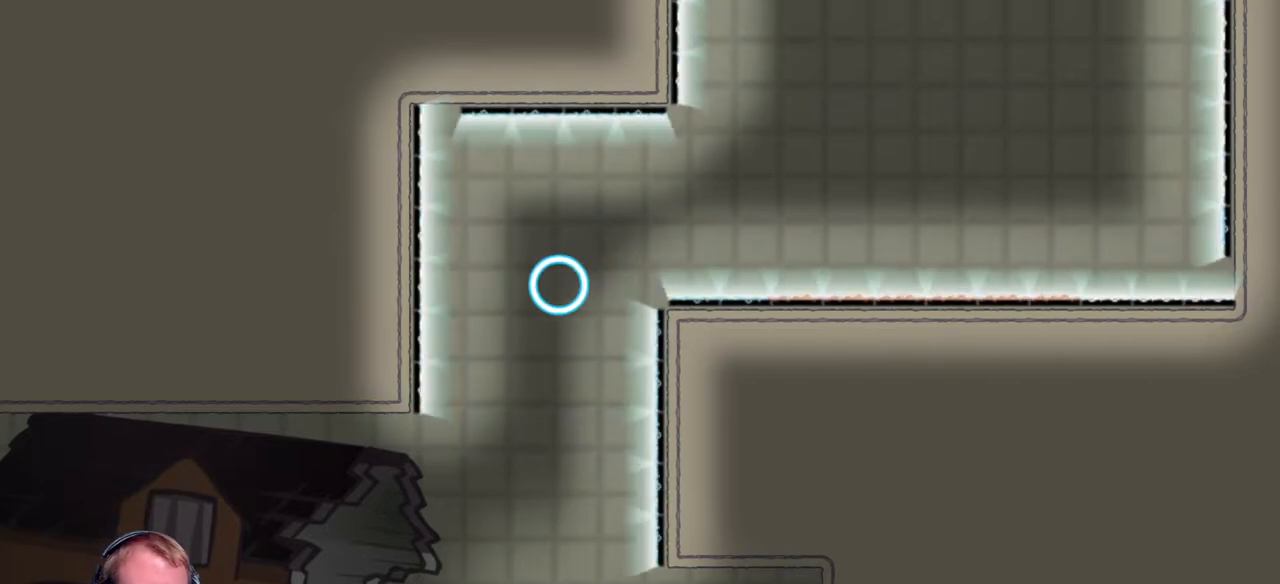
{"keys": [], "mouse": [], "events": [[350, "a", "up"]]}
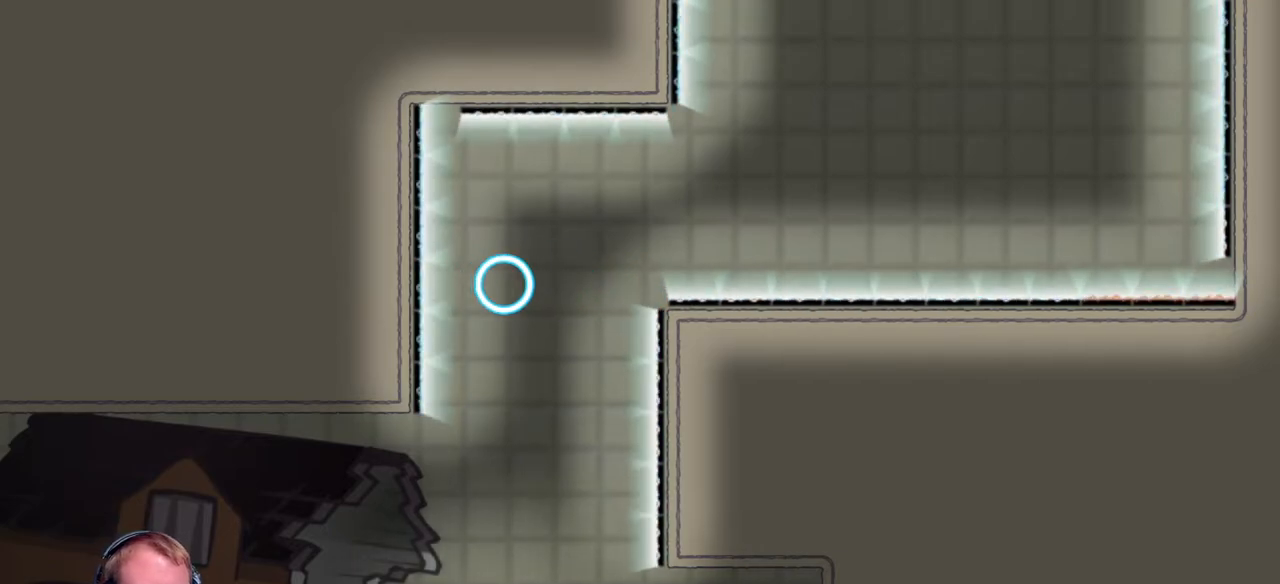
{"keys": [], "mouse": [], "events": [[233, "d", "down"], [417, "d", "up"]]}
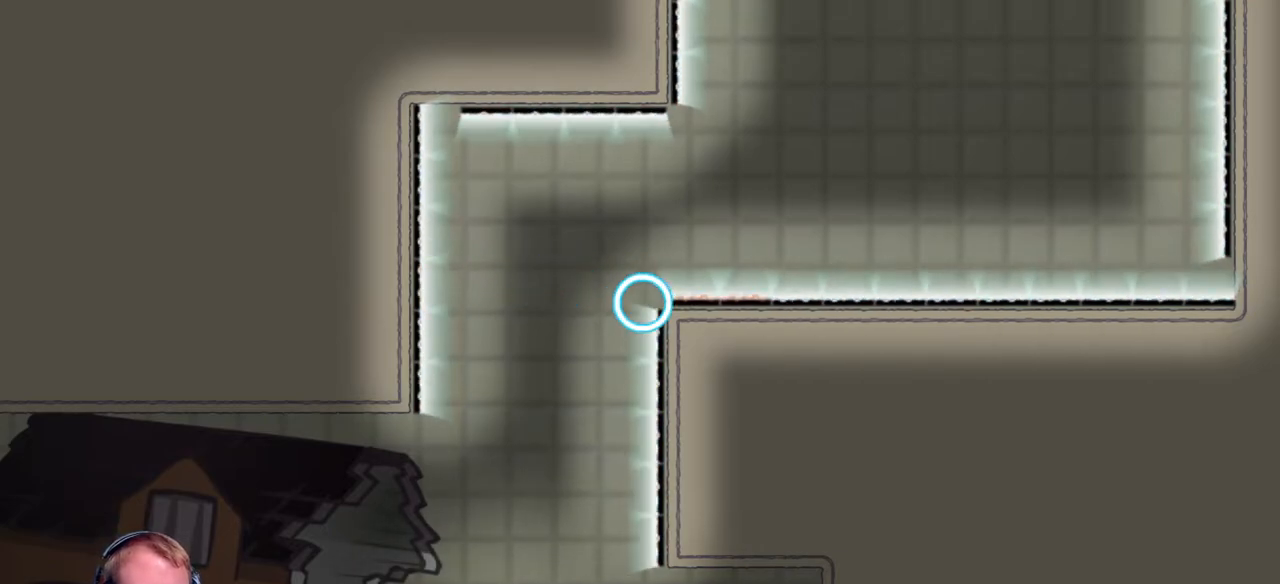
{"keys": [], "mouse": [], "events": []}
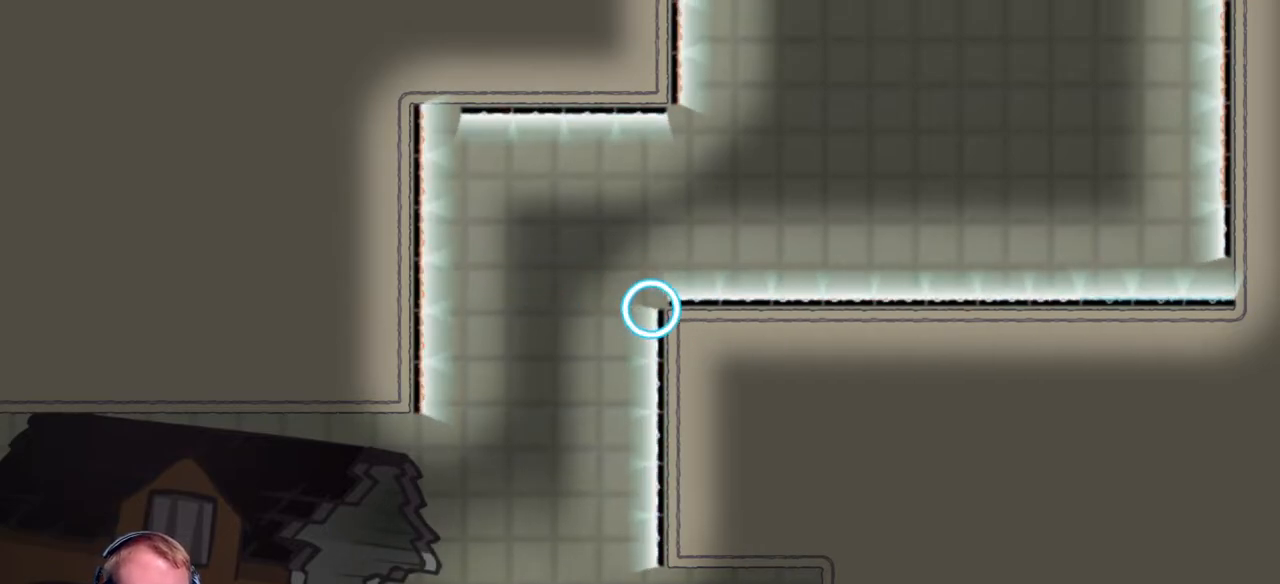
{"keys": [], "mouse": [], "events": []}
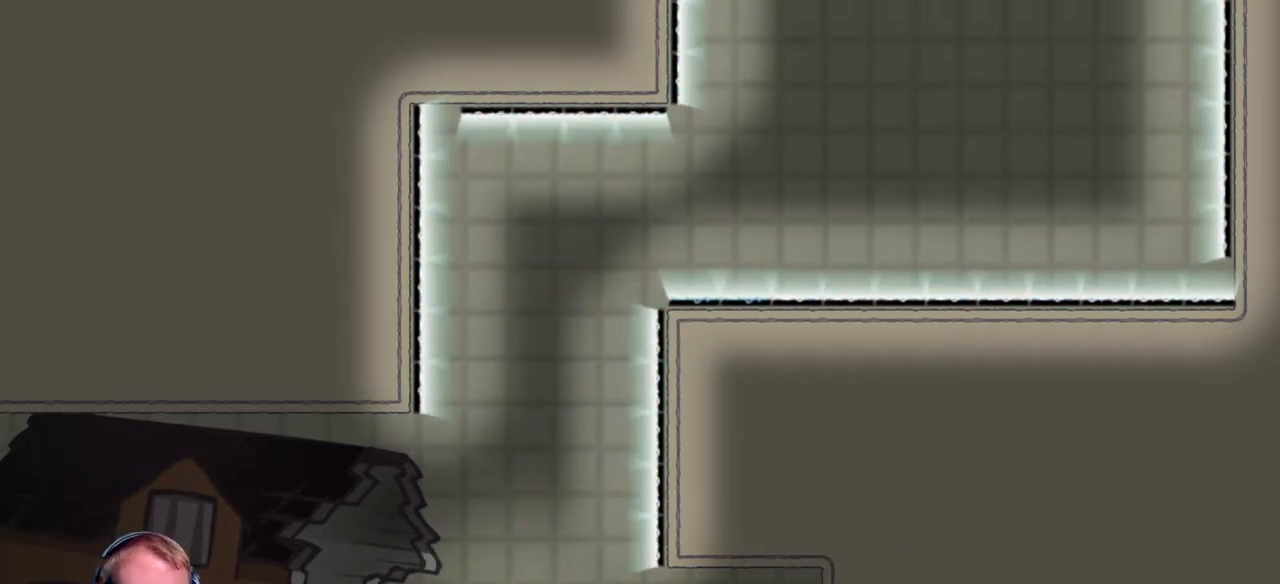
{"keys": [], "mouse": [], "events": []}
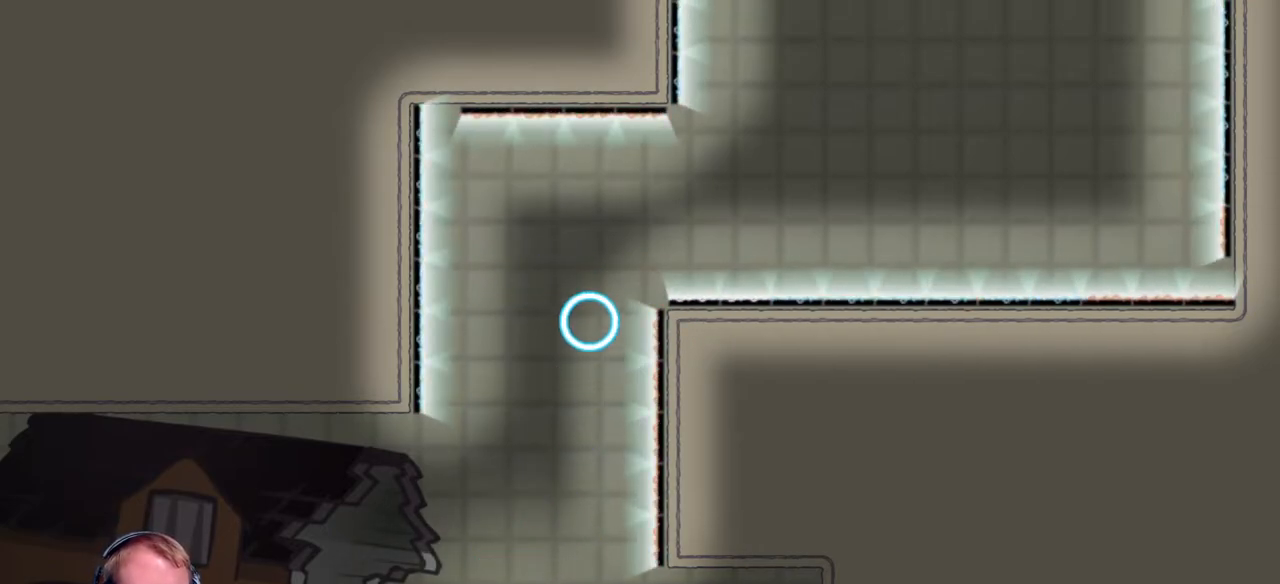
{"keys": [], "mouse": [], "events": []}
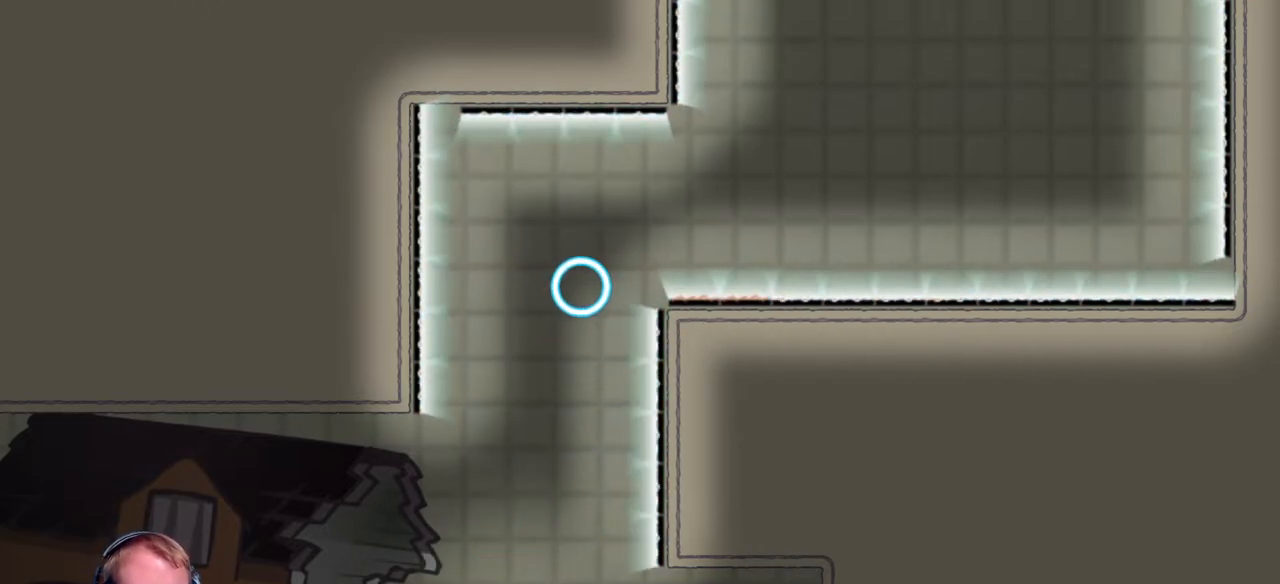
{"keys": [], "mouse": [], "events": []}
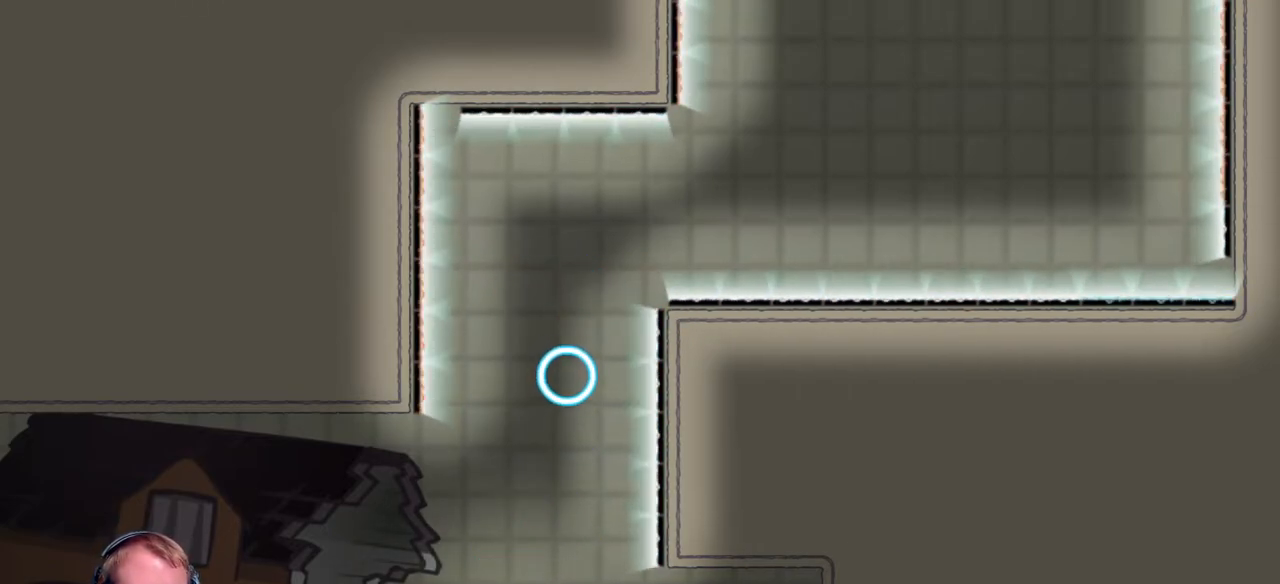
{"keys": [], "mouse": [], "events": []}
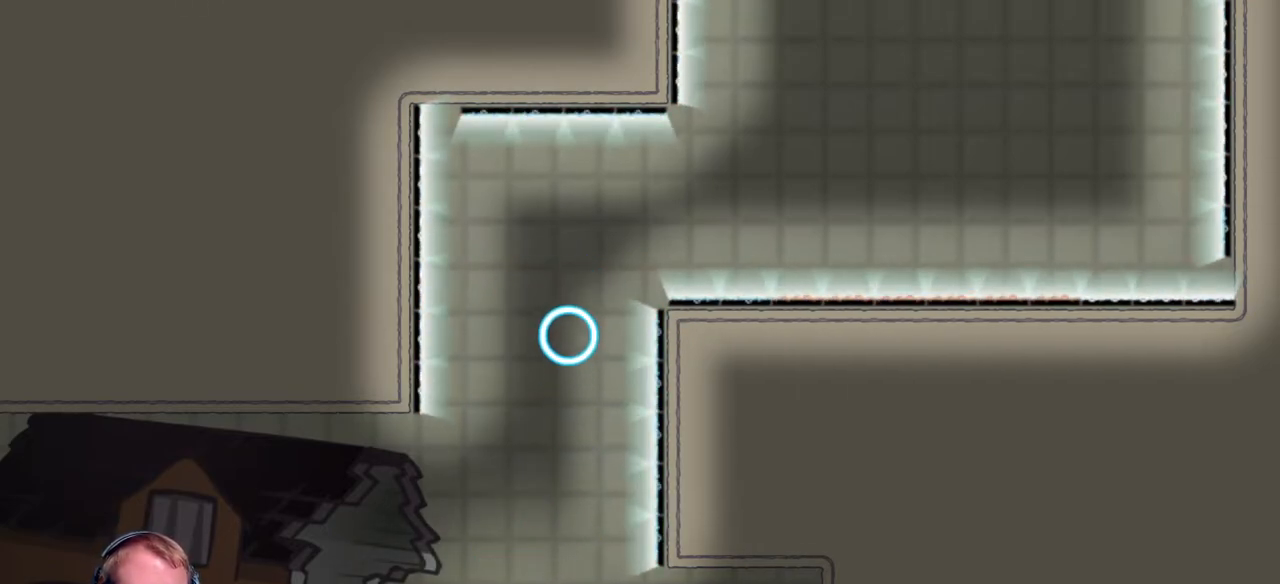
{"keys": [], "mouse": [], "events": []}
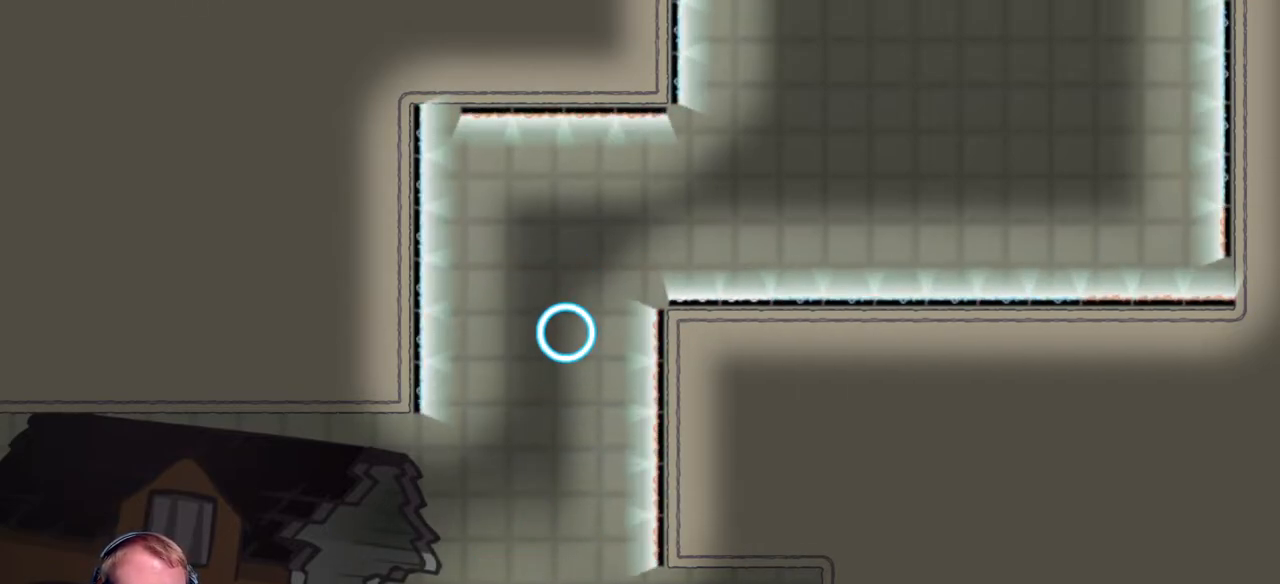
{"keys": [], "mouse": [], "events": []}
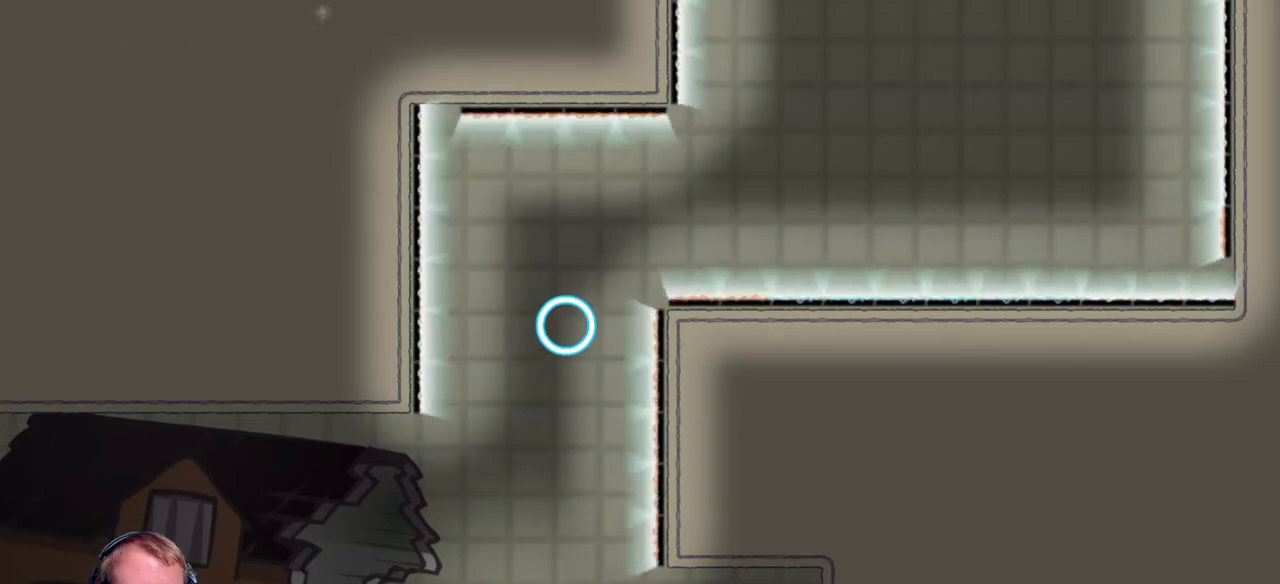
{"keys": [], "mouse": [], "events": []}
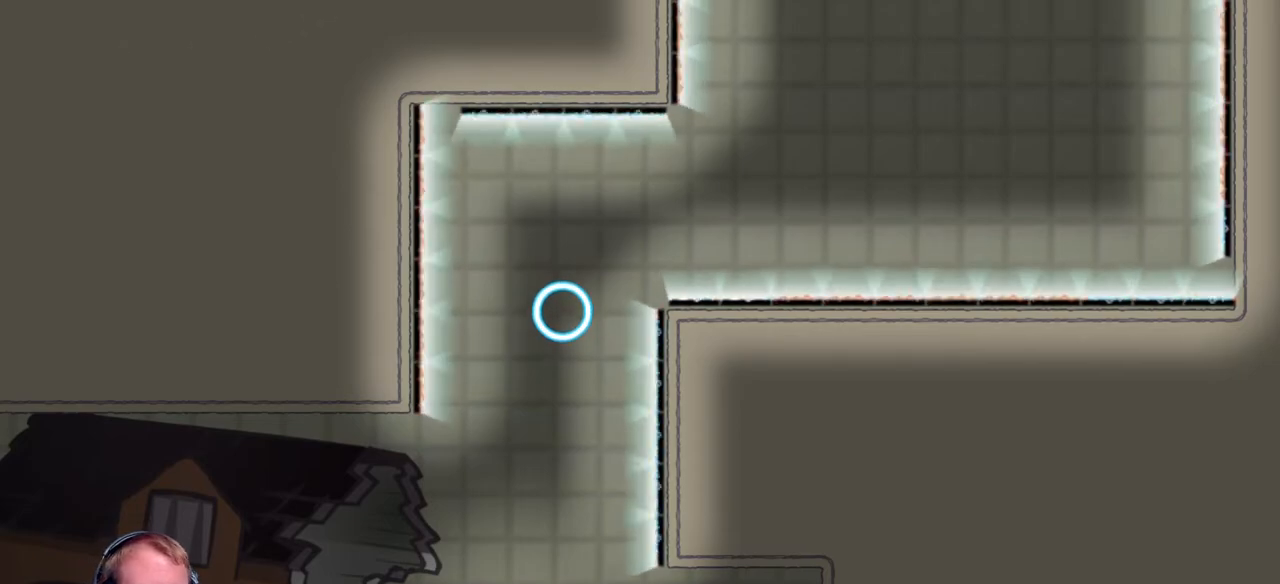
{"keys": [], "mouse": [], "events": [[183, "a", "down"], [333, "a", "up"], [383, "mouse_left", "down"], [483, "mouse_left", "up"]]}
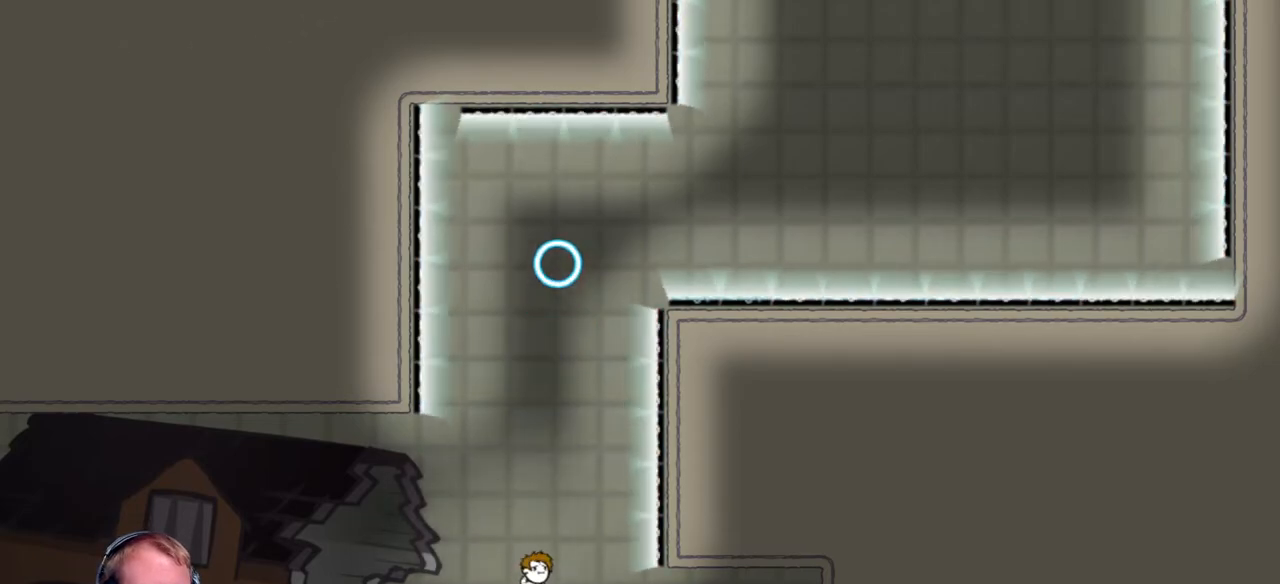
{"keys": [], "mouse": [], "events": [[167, "mouse_left", "down"], [250, "mouse_left", "up"]]}
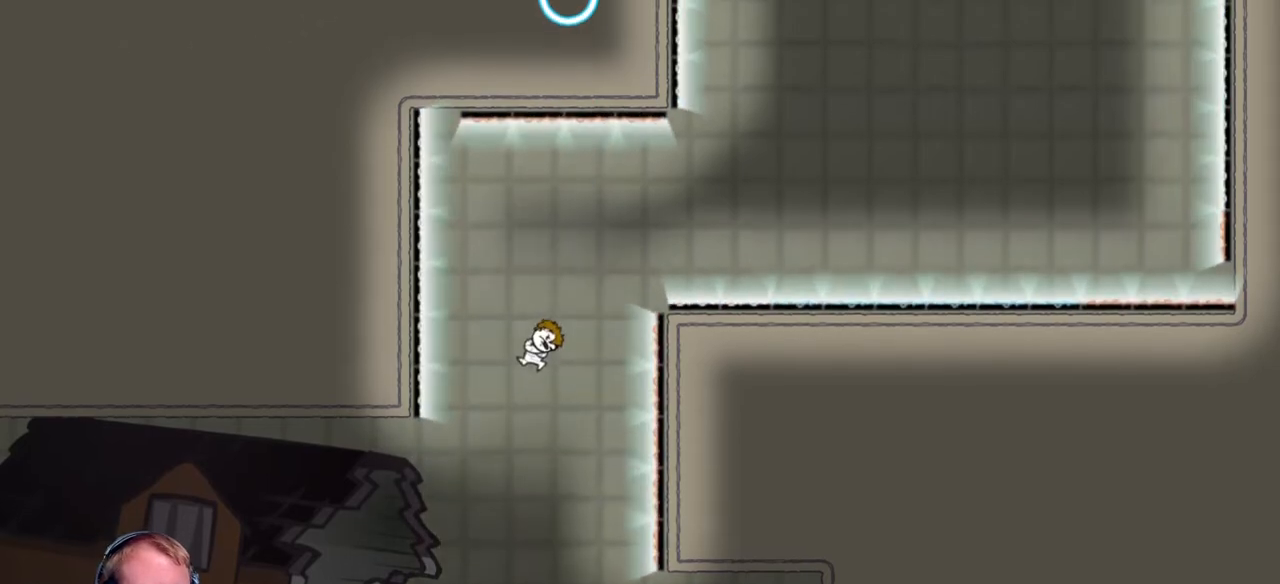
{"keys": ["d"], "mouse": ["left"], "events": [[83, "mouse_left", "down"], [183, "mouse_left", "up"], [233, "d", "down"], [467, "mouse_left", "down"]]}
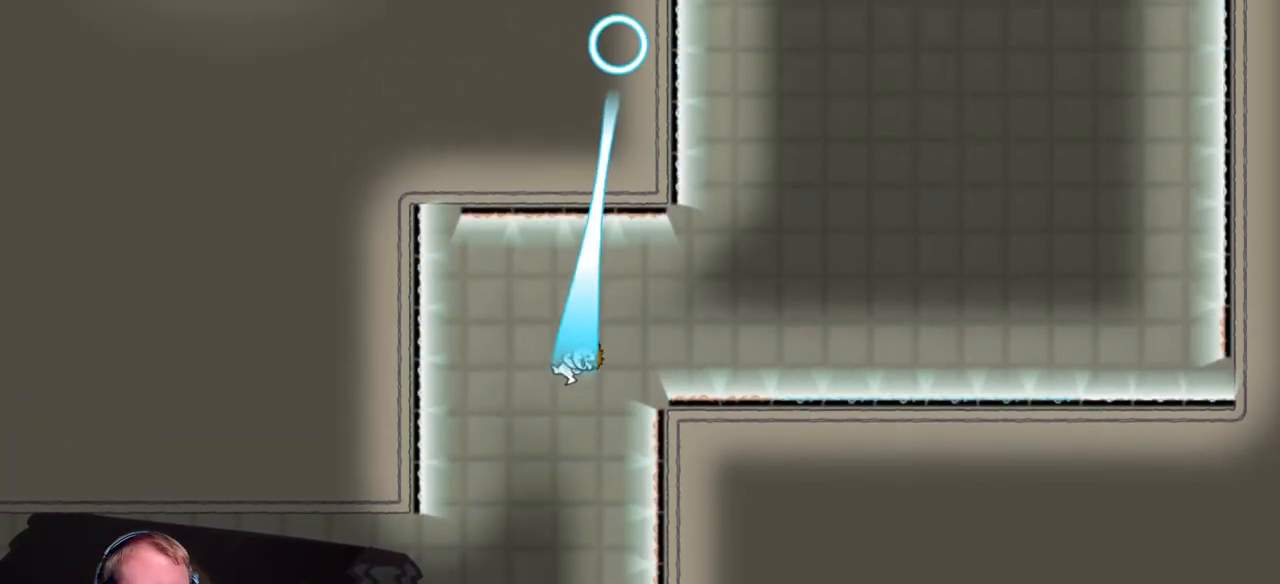
{"keys": ["d"], "mouse": [], "events": [[100, "mouse_left", "up"], [233, "mouse_left", "down"], [333, "mouse_left", "up"]]}
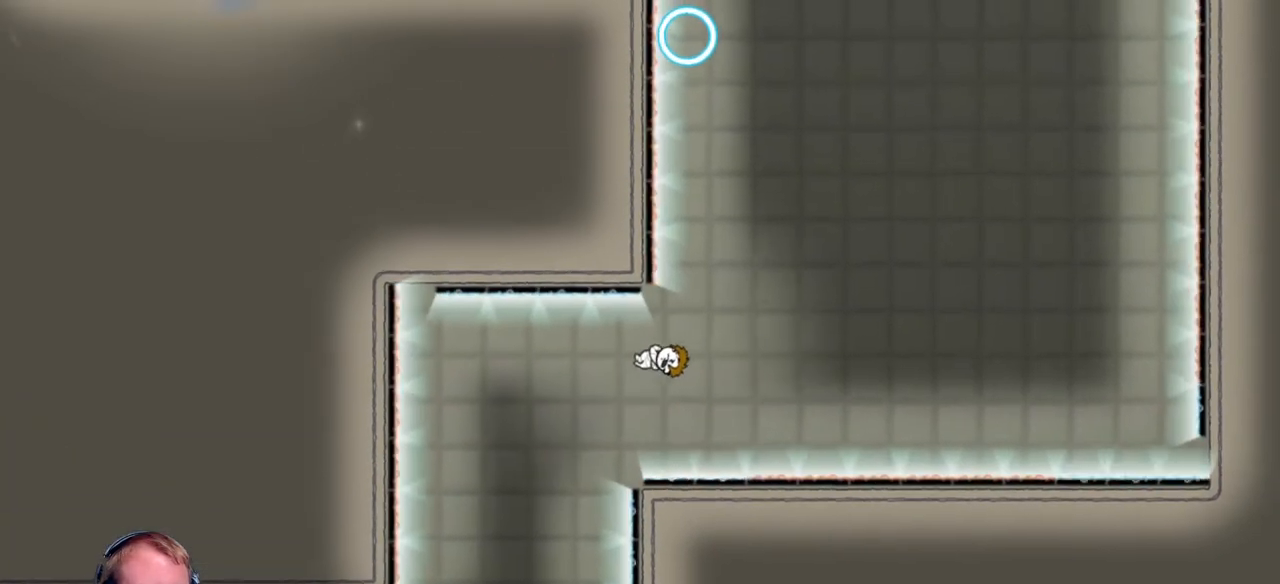
{"keys": ["d"], "mouse": ["left"], "events": [[117, "mouse_left", "down"], [250, "mouse_left", "up"], [450, "mouse_left", "down"]]}
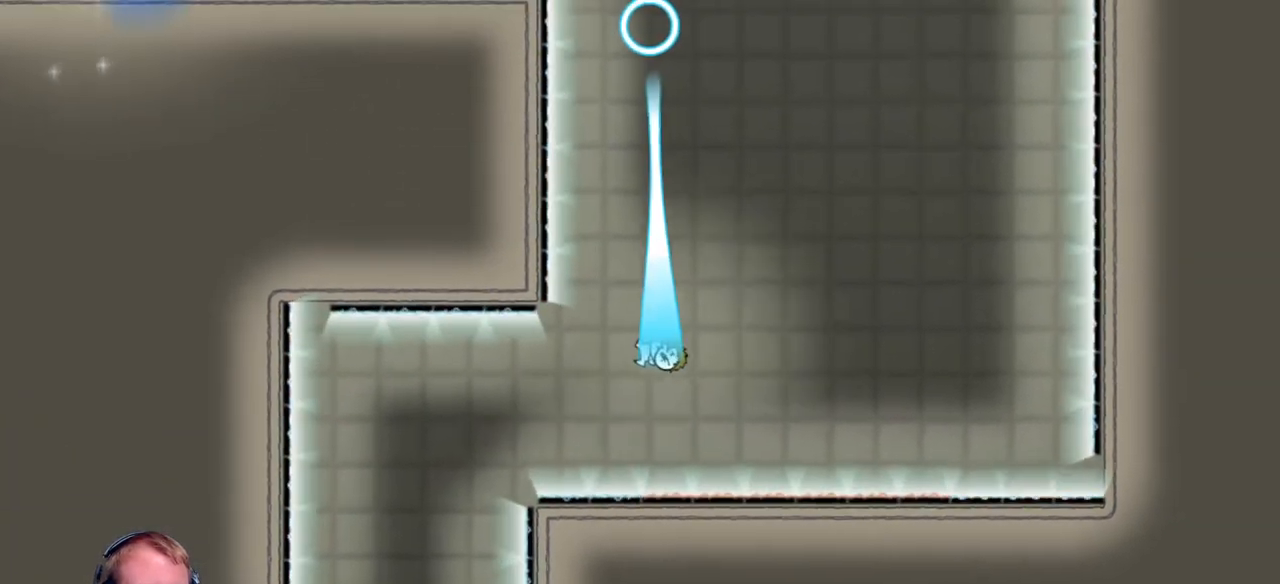
{"keys": ["d"], "mouse": [], "events": [[50, "mouse_left", "up"], [267, "mouse_left", "down"], [367, "mouse_left", "up"]]}
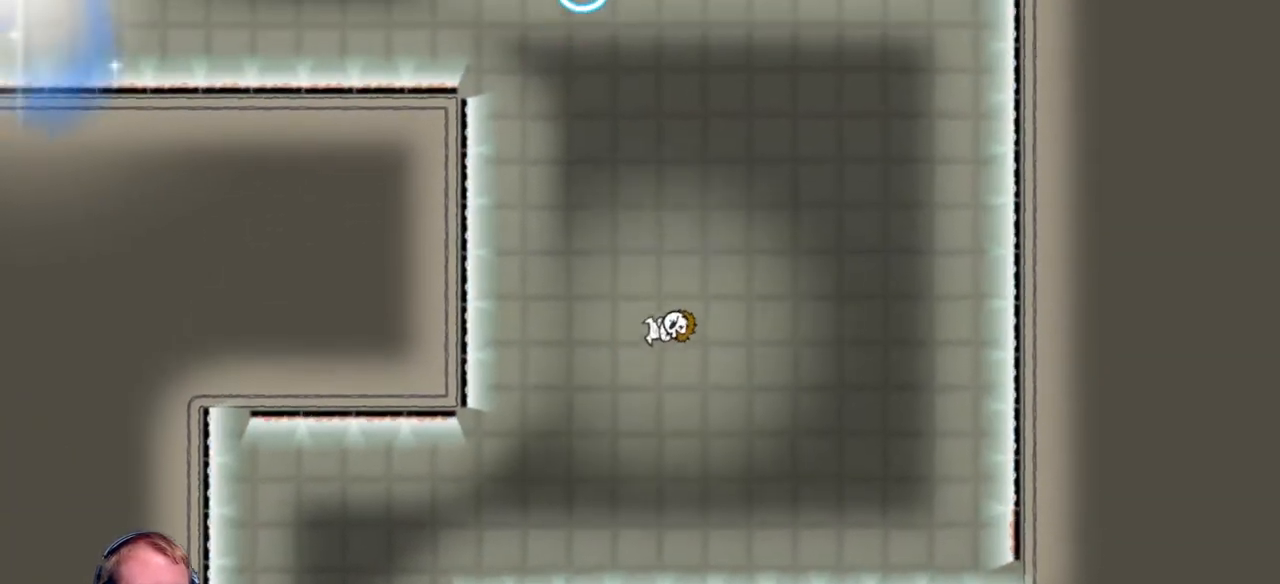
{"keys": [], "mouse": ["left"], "events": [[50, "mouse_left", "down"], [150, "mouse_left", "up"], [433, "mouse_left", "down"], [483, "d", "up"]]}
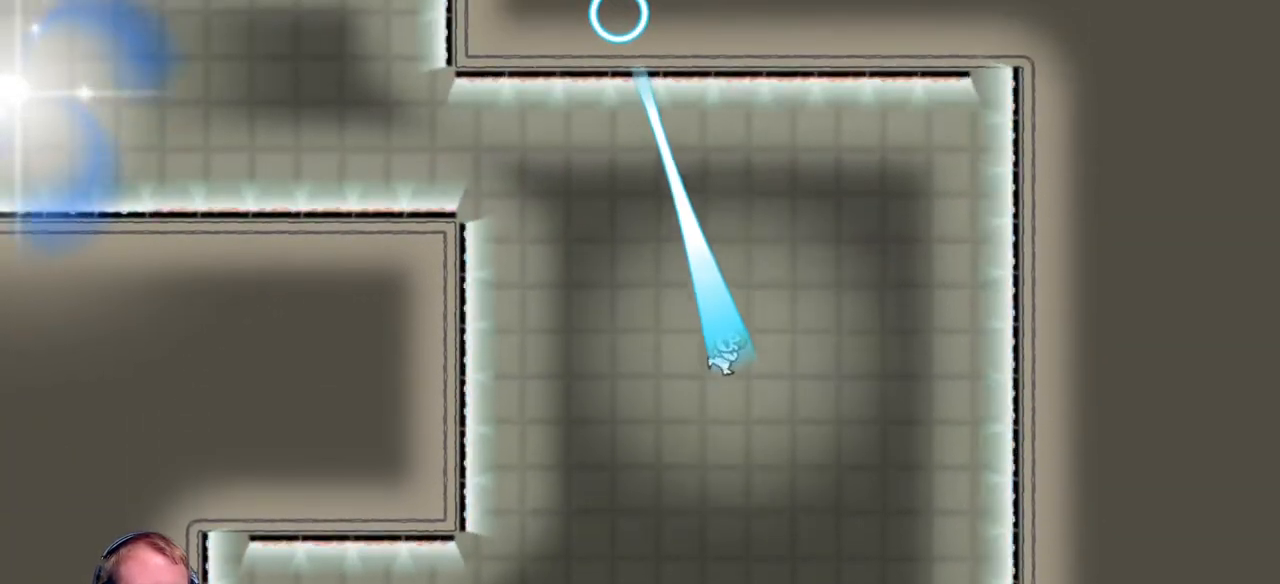
{"keys": [], "mouse": [], "events": [[67, "mouse_left", "up"], [350, "mouse_left", "down"], [450, "mouse_left", "up"]]}
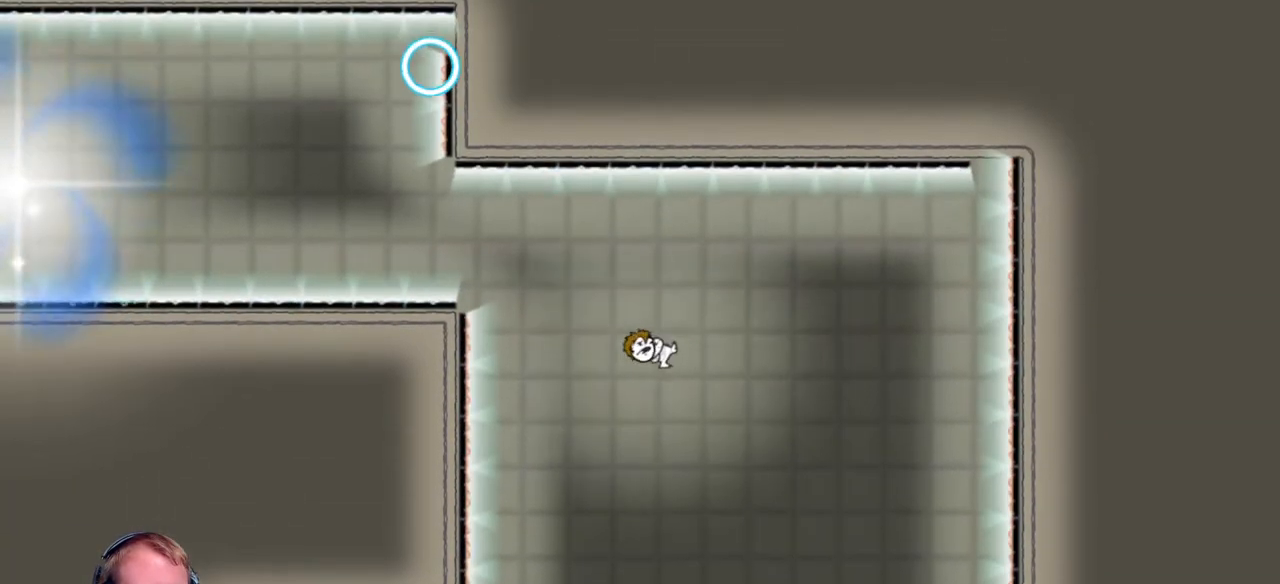
{"keys": ["d"], "mouse": [], "events": [[133, "d", "down"], [317, "mouse_left", "down"], [467, "mouse_left", "up"]]}
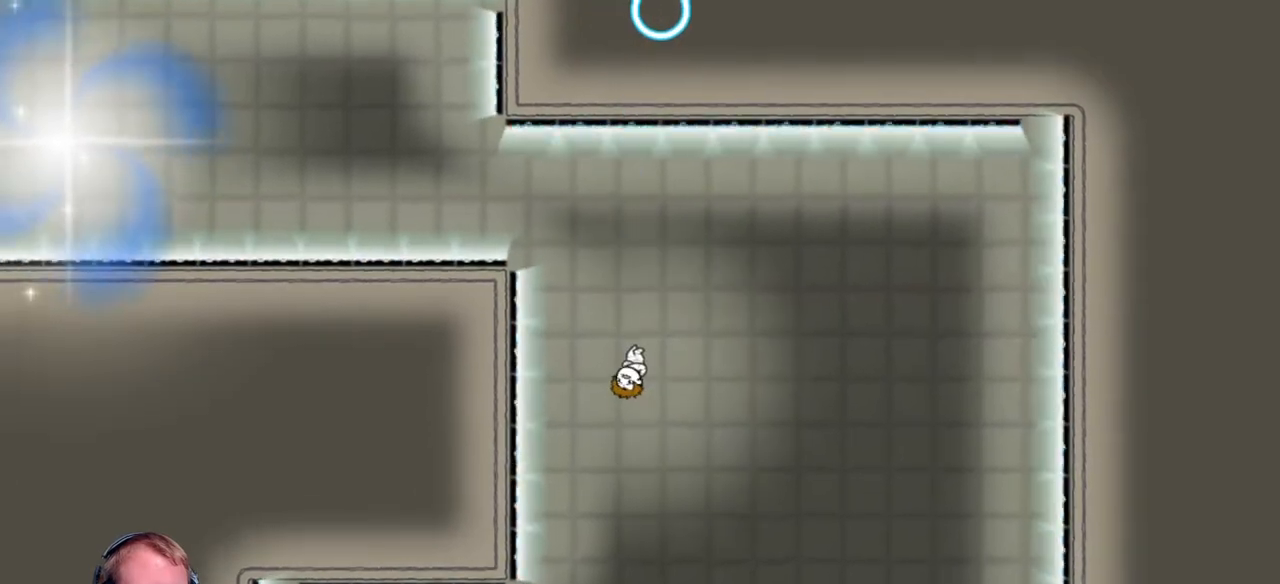
{"keys": [], "mouse": ["left"], "events": [[67, "d", "up"], [150, "mouse_left", "down"], [300, "mouse_left", "up"], [433, "mouse_left", "down"]]}
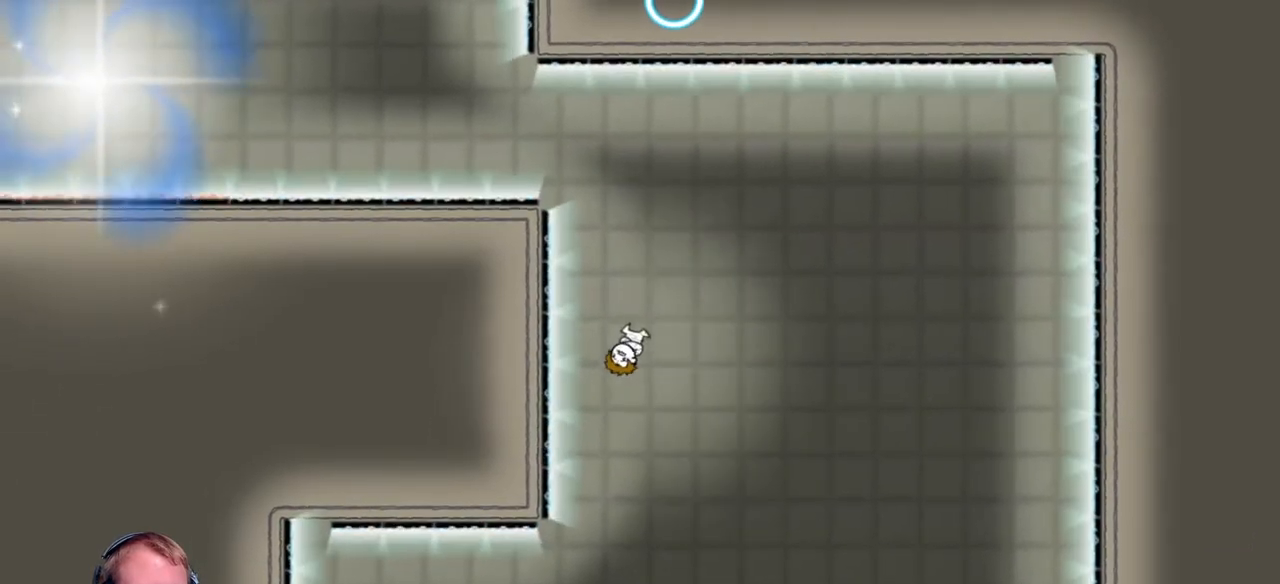
{"keys": [], "mouse": [], "events": [[17, "d", "down"], [17, "mouse_left", "up"], [300, "d", "up"], [350, "mouse_left", "down"], [450, "mouse_left", "up"]]}
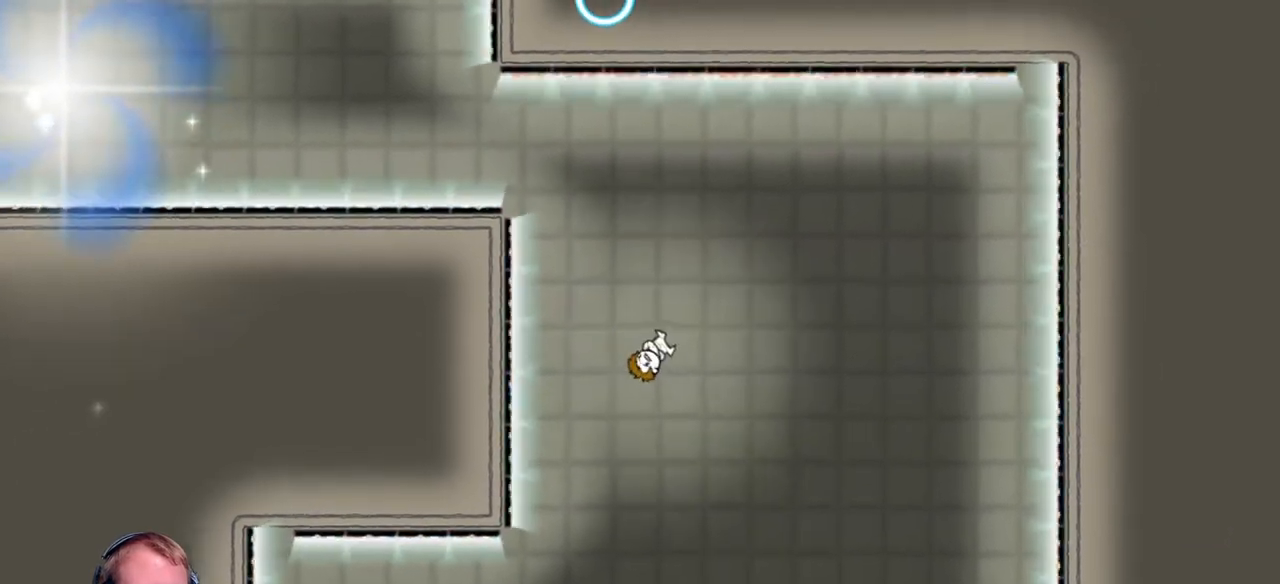
{"keys": ["d"], "mouse": [], "events": [[83, "mouse_left", "down"], [183, "mouse_left", "up"], [467, "d", "down"]]}
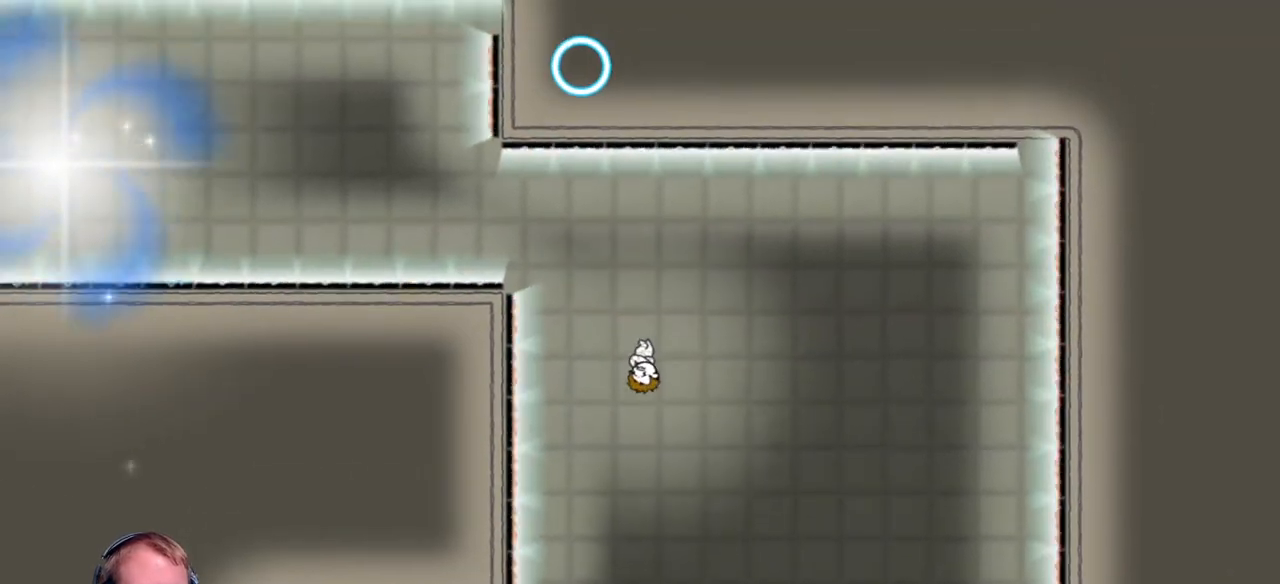
{"keys": [], "mouse": [], "events": [[50, "mouse_left", "down"], [183, "mouse_left", "up"], [233, "d", "up"], [333, "mouse_left", "down"], [383, "mouse_left", "up"]]}
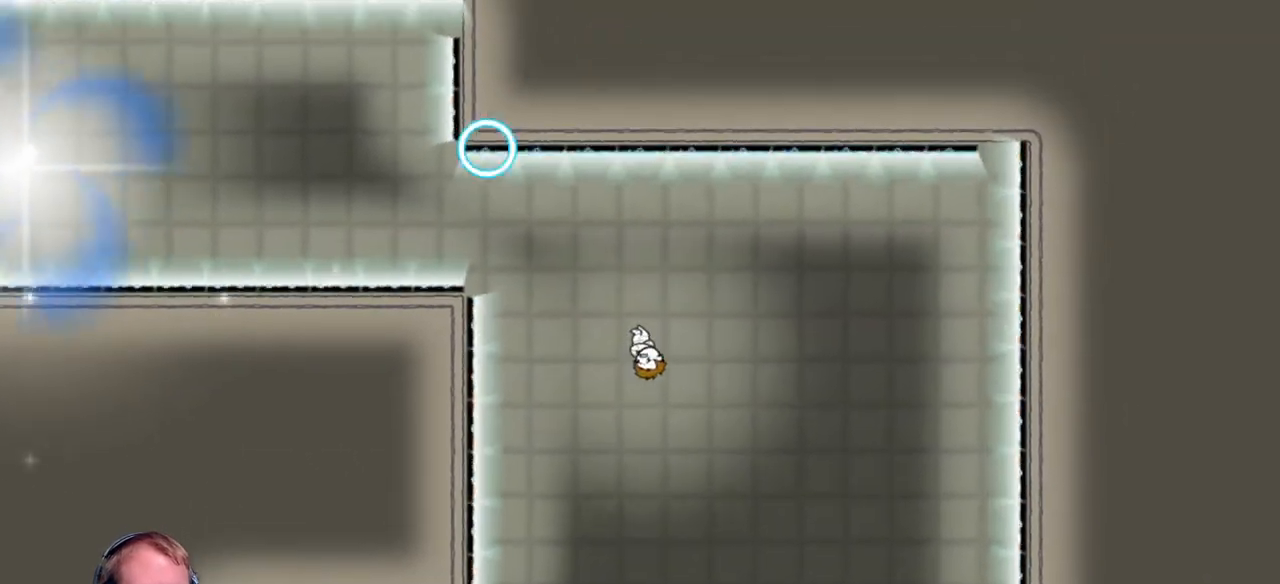
{"keys": [], "mouse": ["left"], "events": [[67, "mouse_left", "down"], [167, "mouse_left", "up"], [450, "mouse_left", "down"]]}